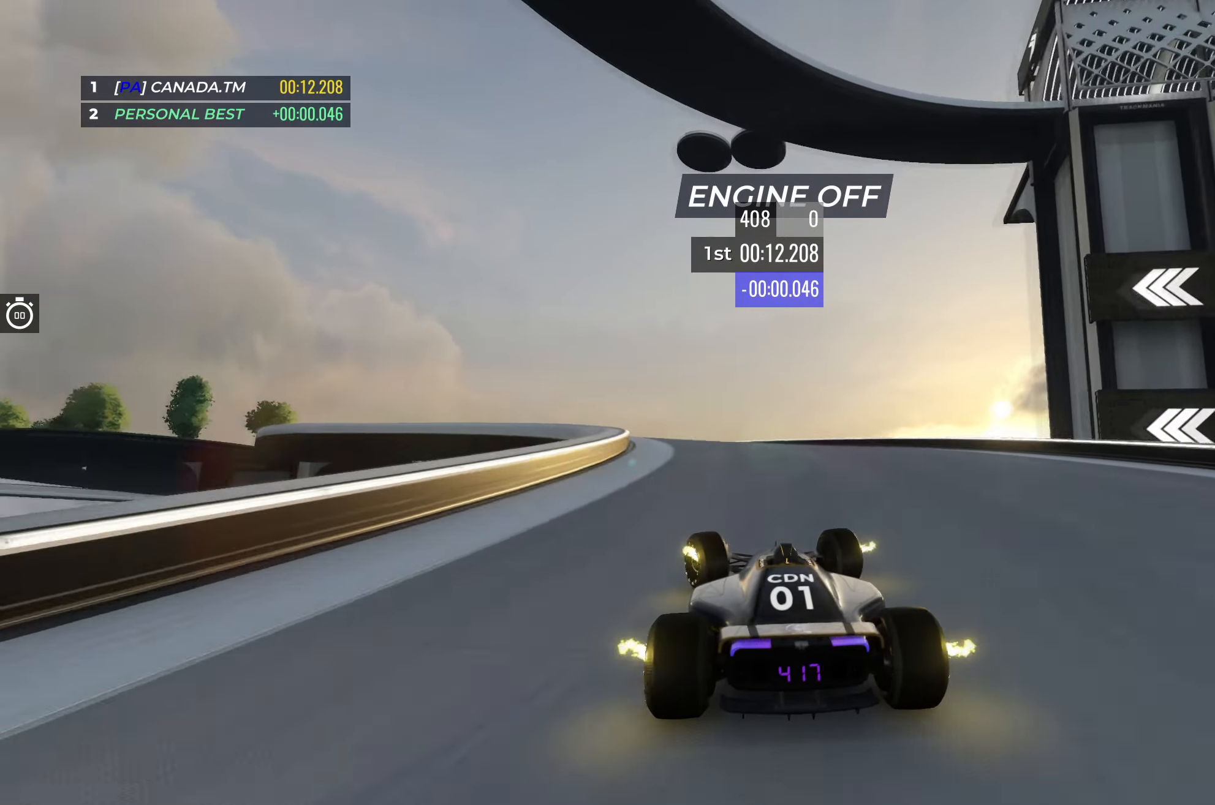
Gameplay with keyboard; each line is a JSON object with the keys held at the frame after it. "events" lists presses ("down") and releases ("up") of "down", "left", "right" and "up" between this image and that frame as [ms after this image, input, new state], when the widget could be followed in between. No other keys are recorded. Mouse input is not recorded.
{"keys": ["left", "up"], "events": [[17, "left", "down"]]}
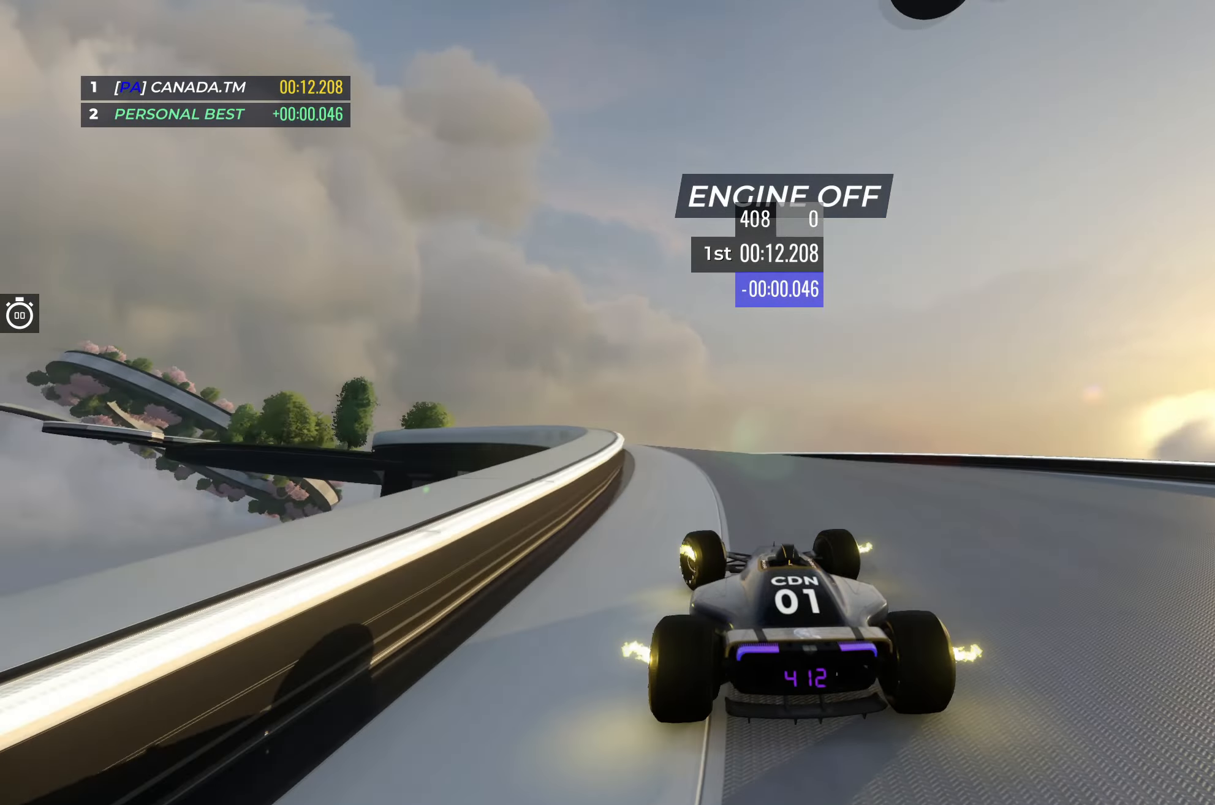
{"keys": ["up"], "events": [[400, "left", "up"]]}
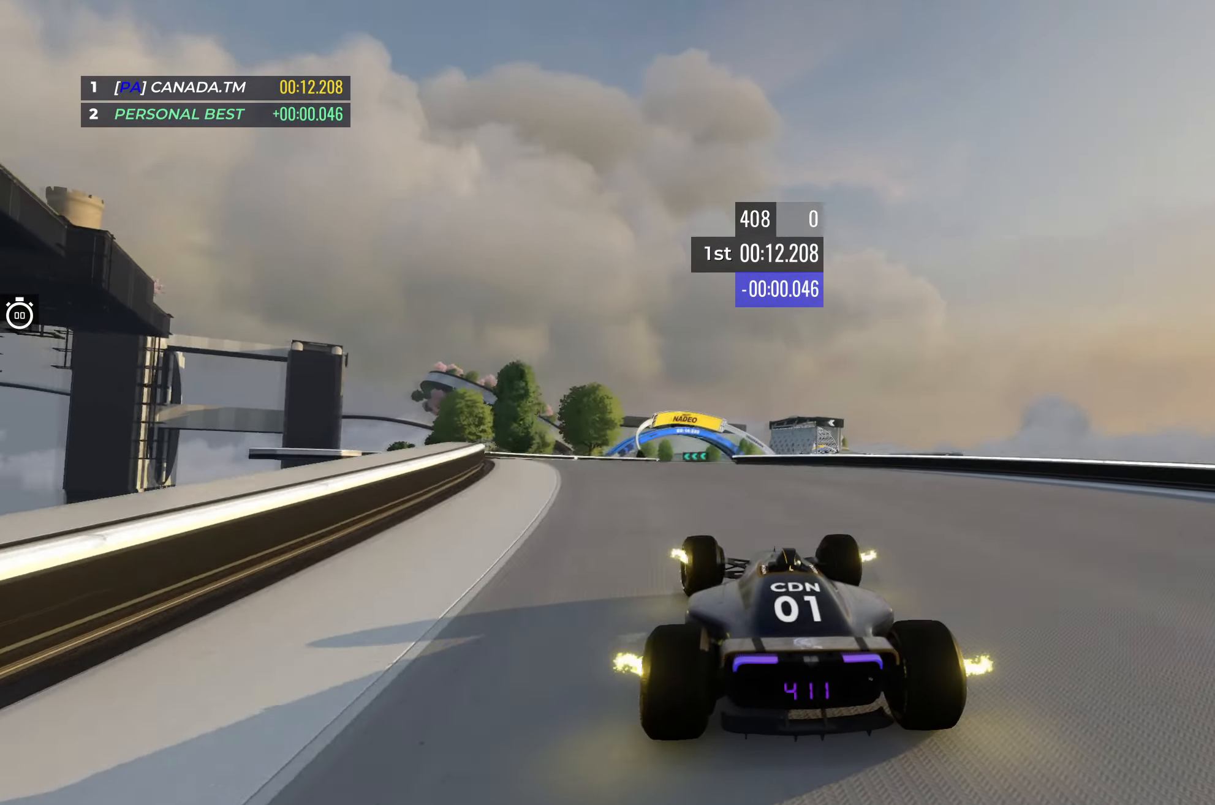
{"keys": ["up"], "events": [[133, "left", "down"], [233, "left", "up"]]}
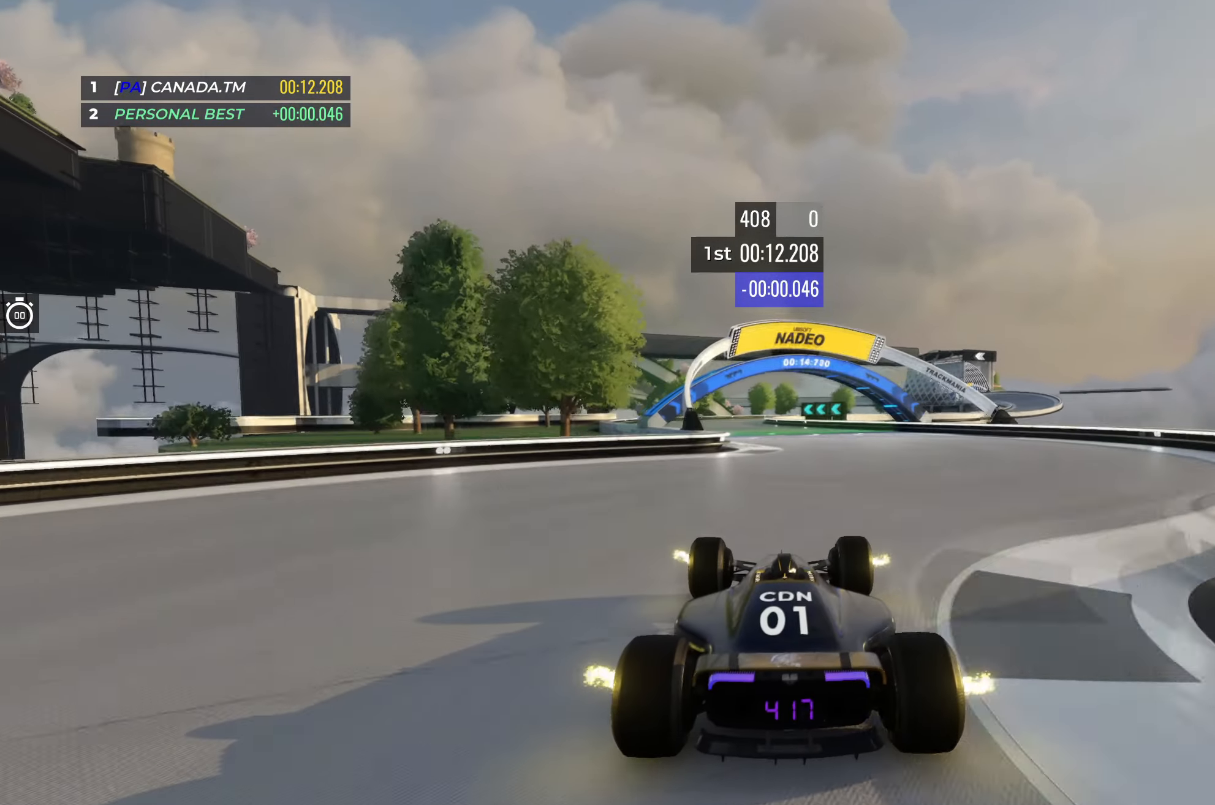
{"keys": ["right", "up"], "events": [[100, "left", "down"], [267, "left", "up"], [467, "right", "down"]]}
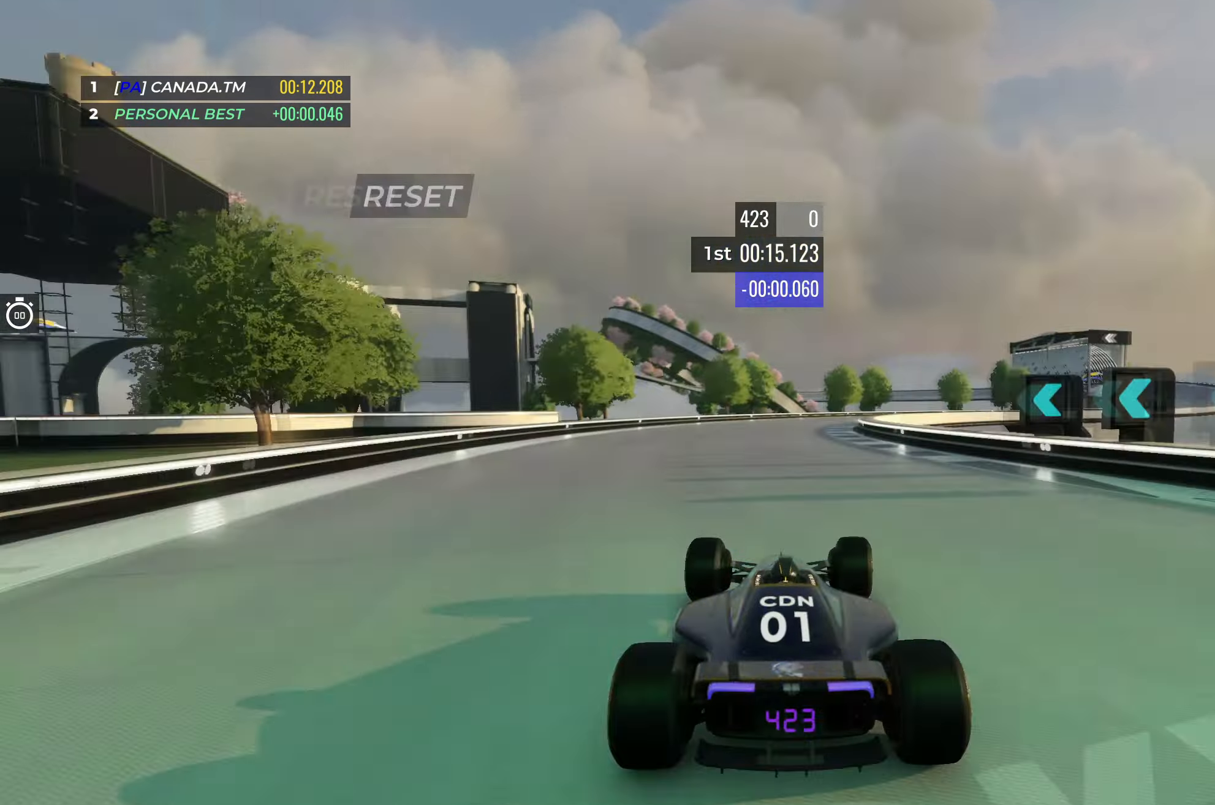
{"keys": ["right", "up"], "events": []}
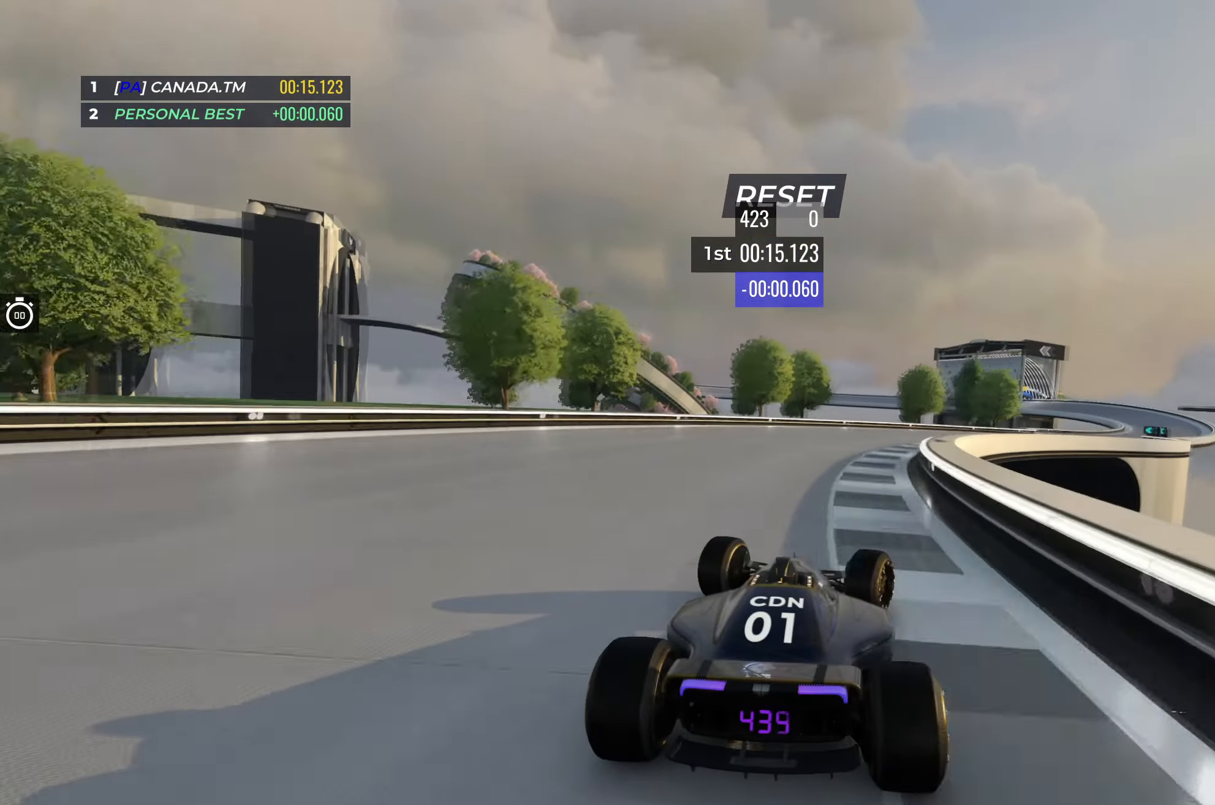
{"keys": ["right", "up"], "events": []}
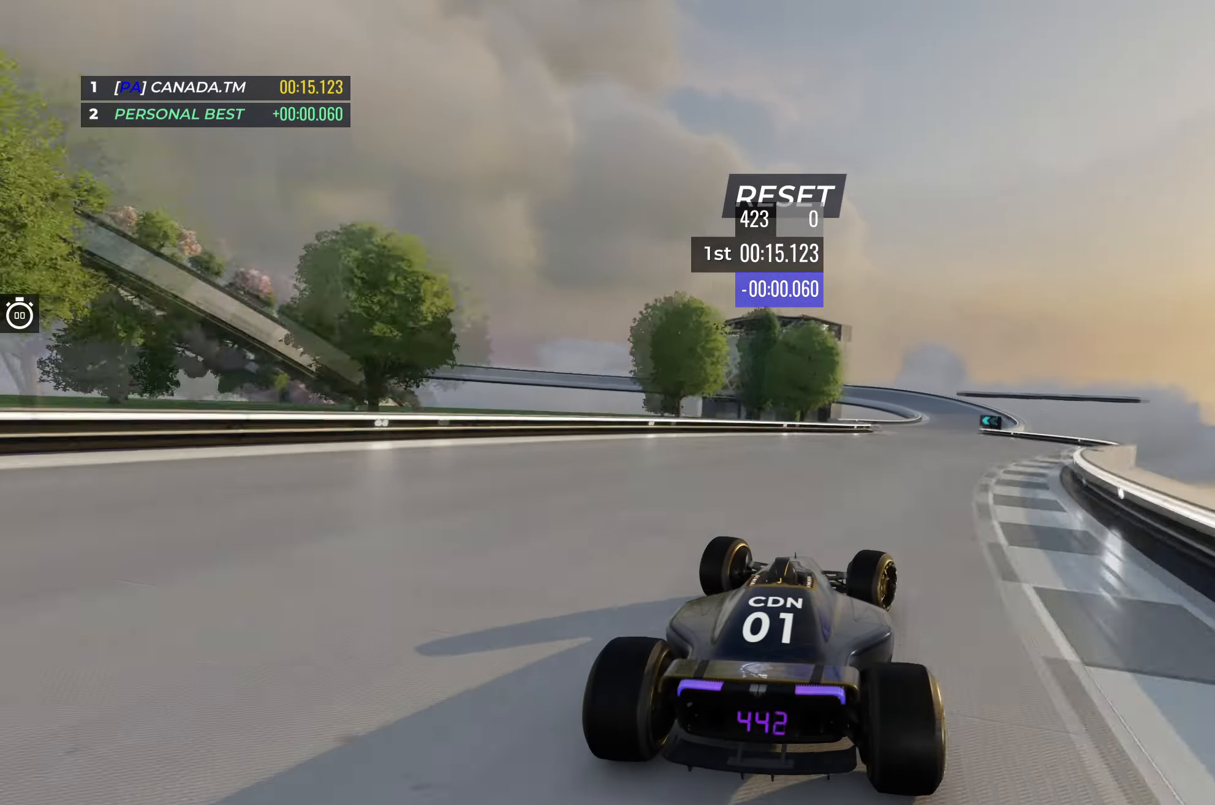
{"keys": ["up"], "events": [[117, "right", "up"], [250, "right", "down"], [350, "right", "up"]]}
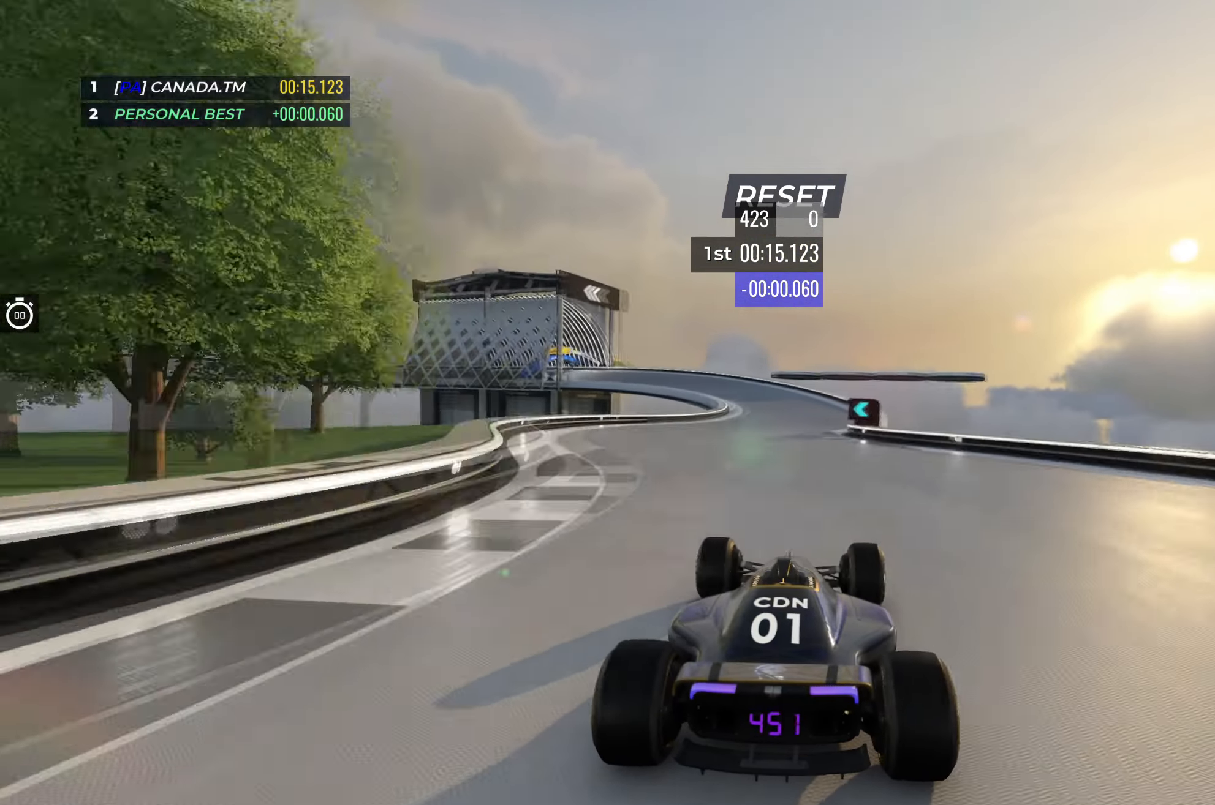
{"keys": ["left", "up"], "events": [[250, "left", "down"]]}
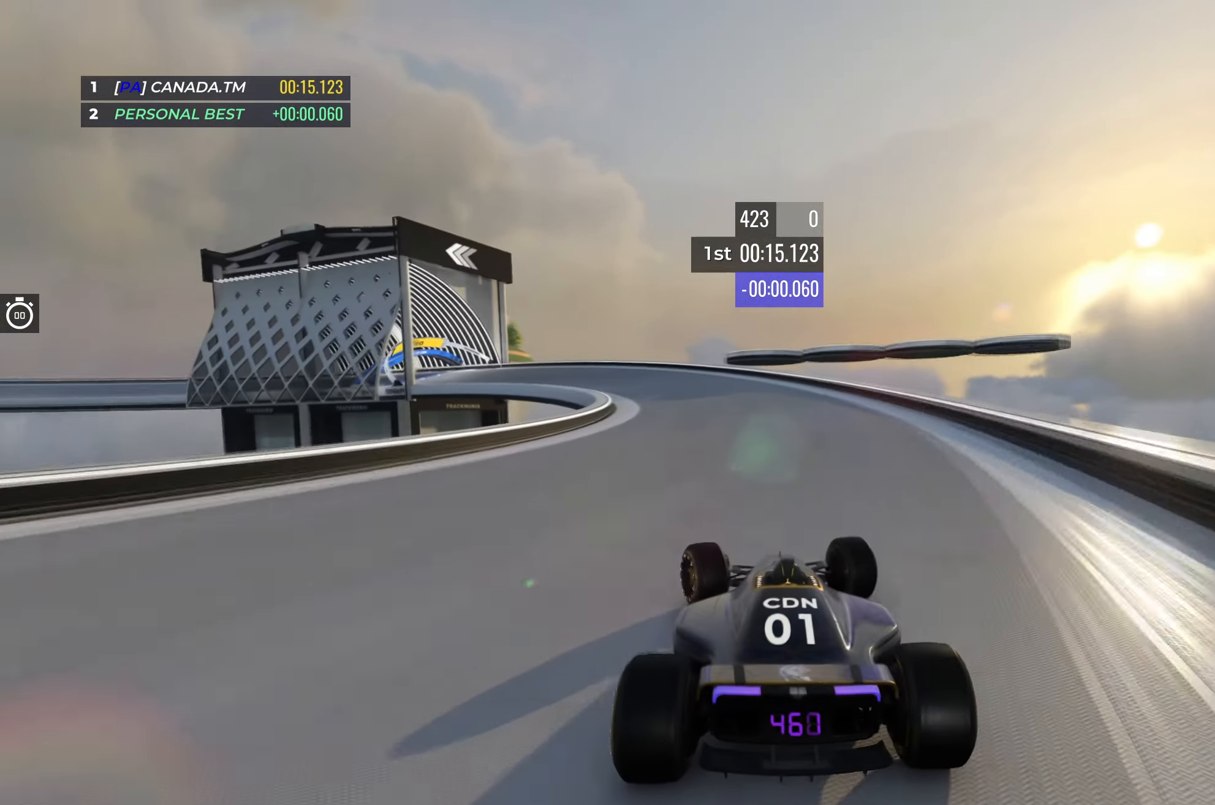
{"keys": ["left", "up"], "events": []}
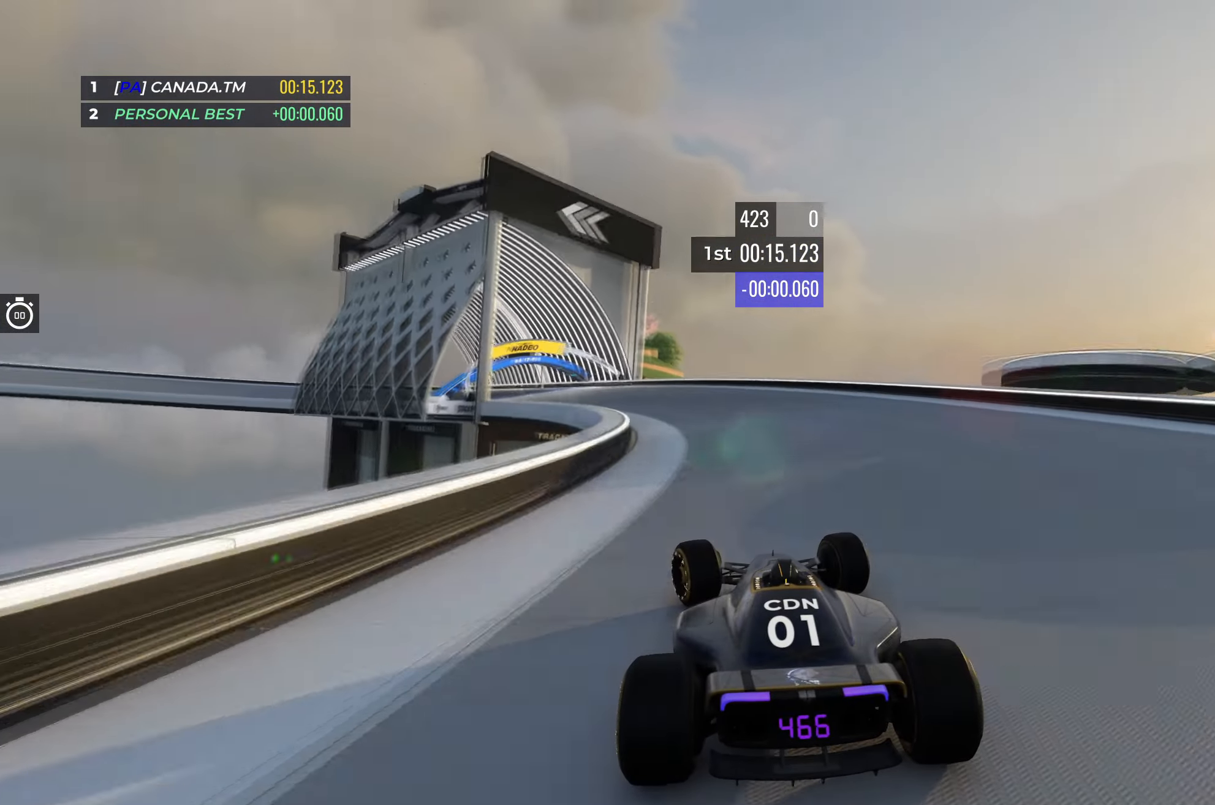
{"keys": ["left", "up"], "events": []}
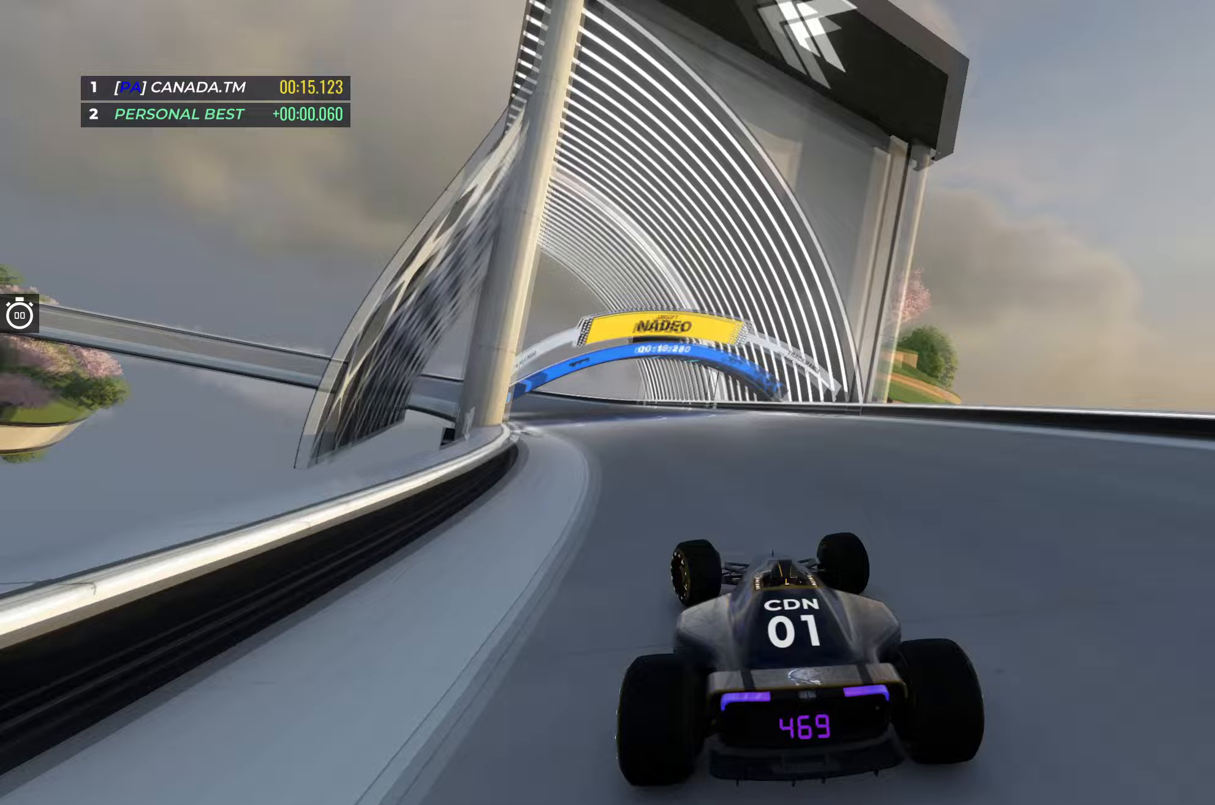
{"keys": ["left", "up"], "events": [[367, "left", "up"], [433, "left", "down"]]}
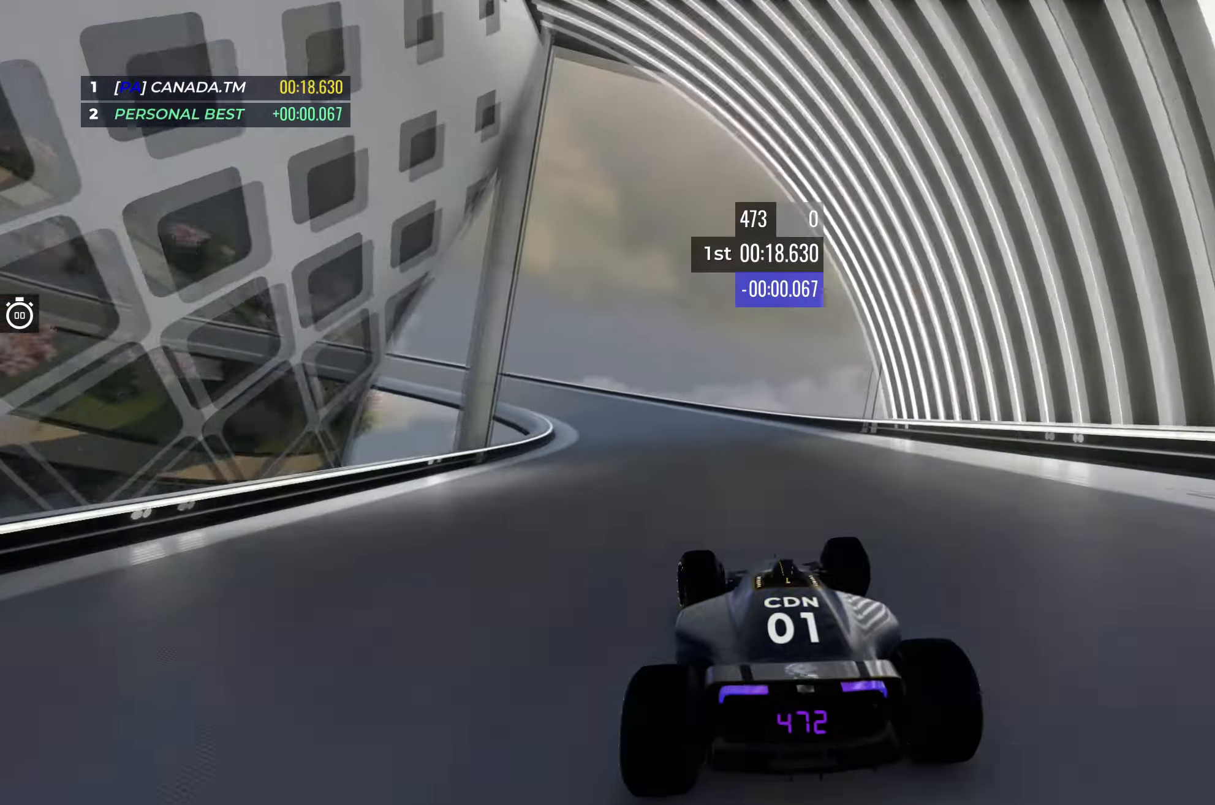
{"keys": ["left", "up"], "events": []}
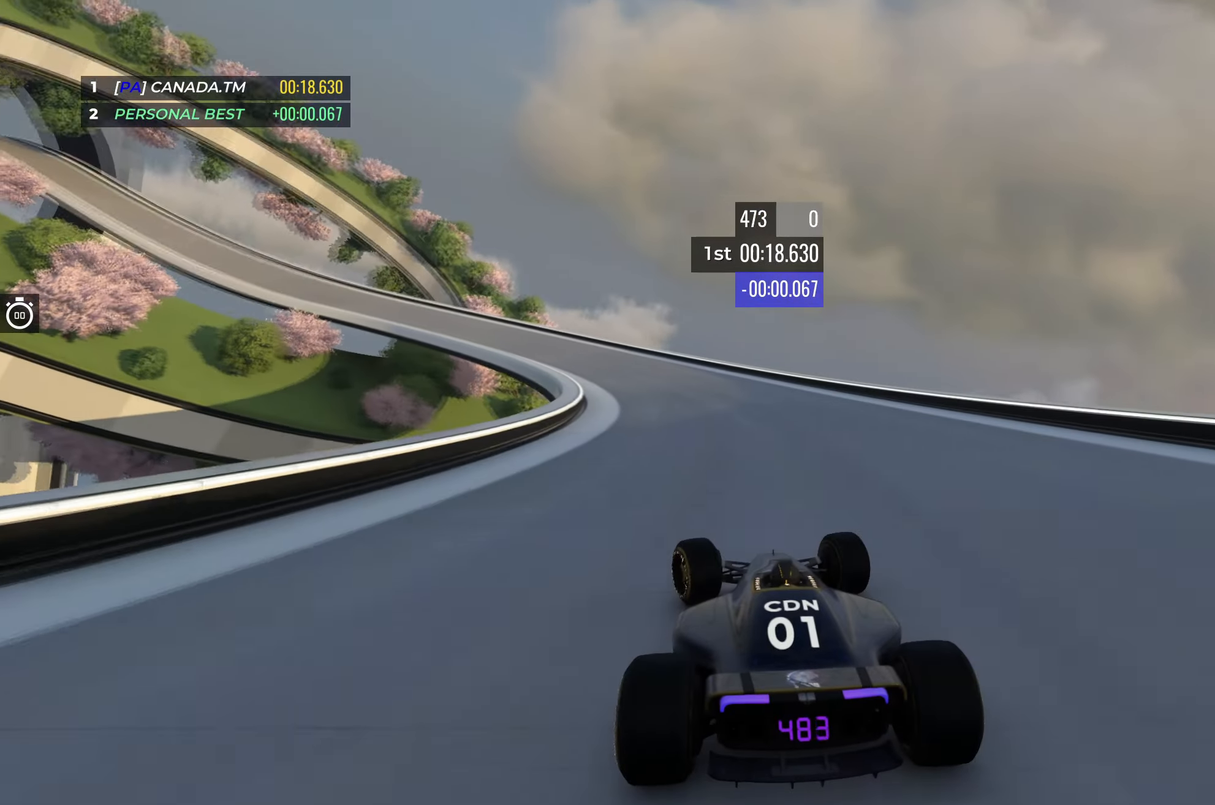
{"keys": ["left", "up"], "events": []}
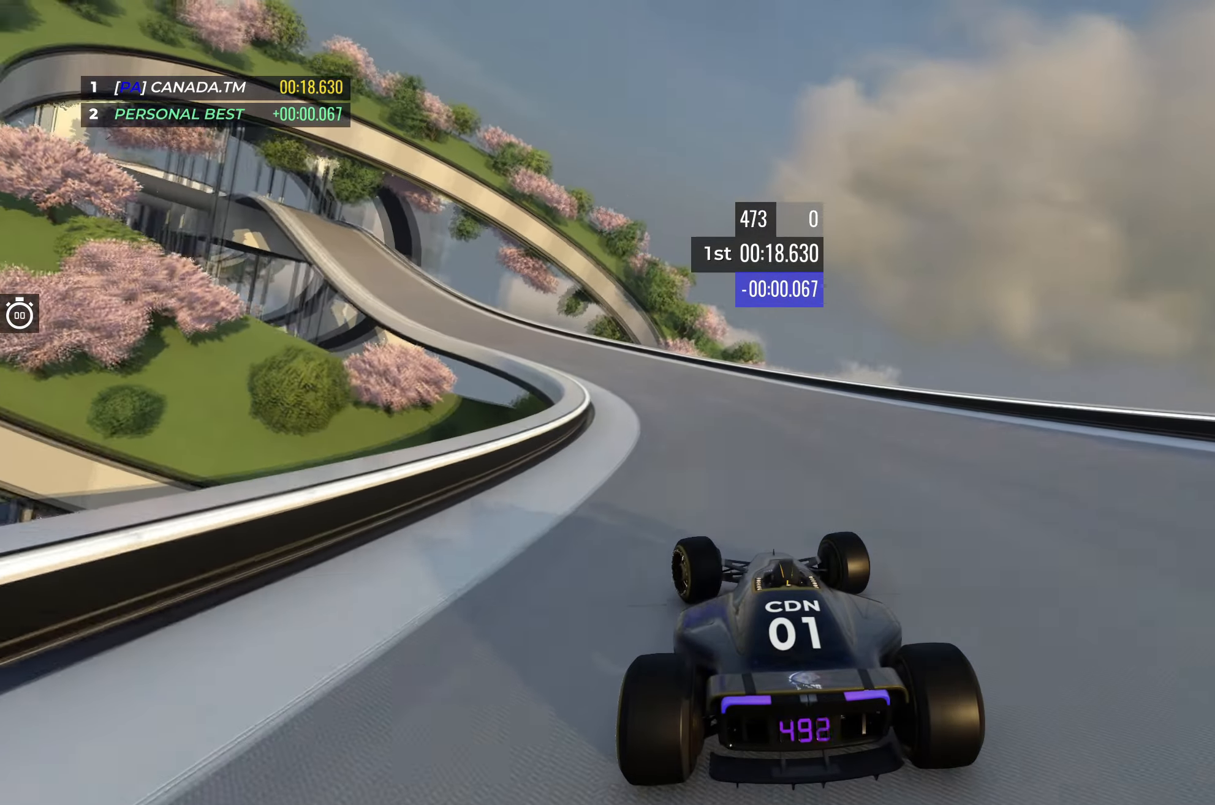
{"keys": ["left", "up"], "events": []}
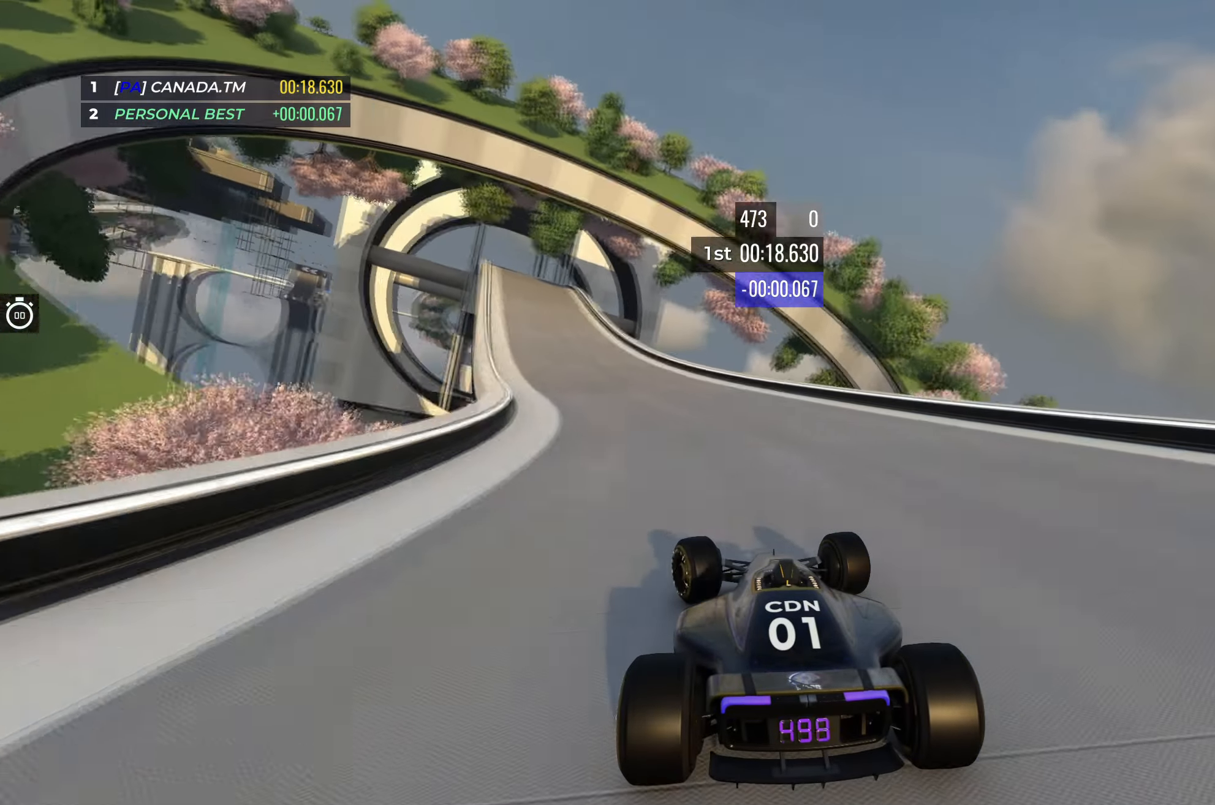
{"keys": ["up"], "events": [[150, "left", "up"], [350, "left", "down"], [467, "left", "up"]]}
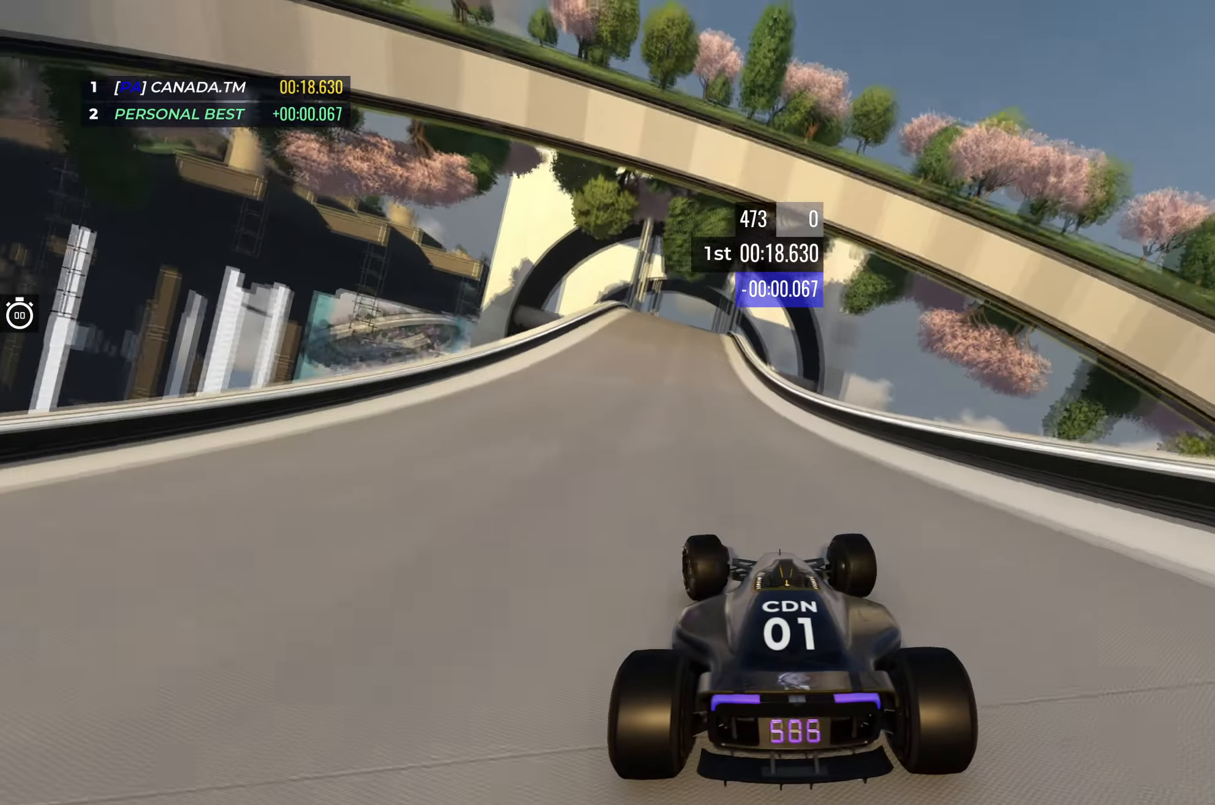
{"keys": ["up"], "events": [[183, "left", "down"], [267, "left", "up"]]}
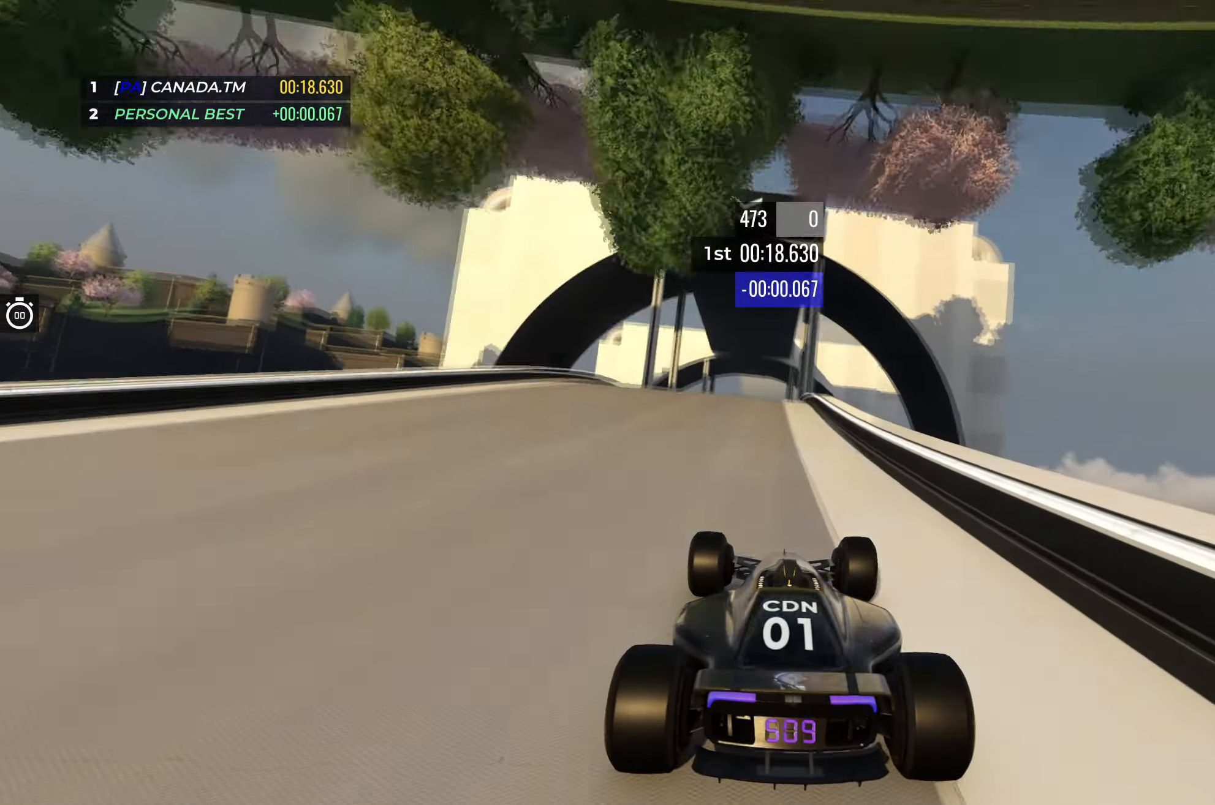
{"keys": ["up"], "events": [[317, "down", "down"], [383, "down", "up"]]}
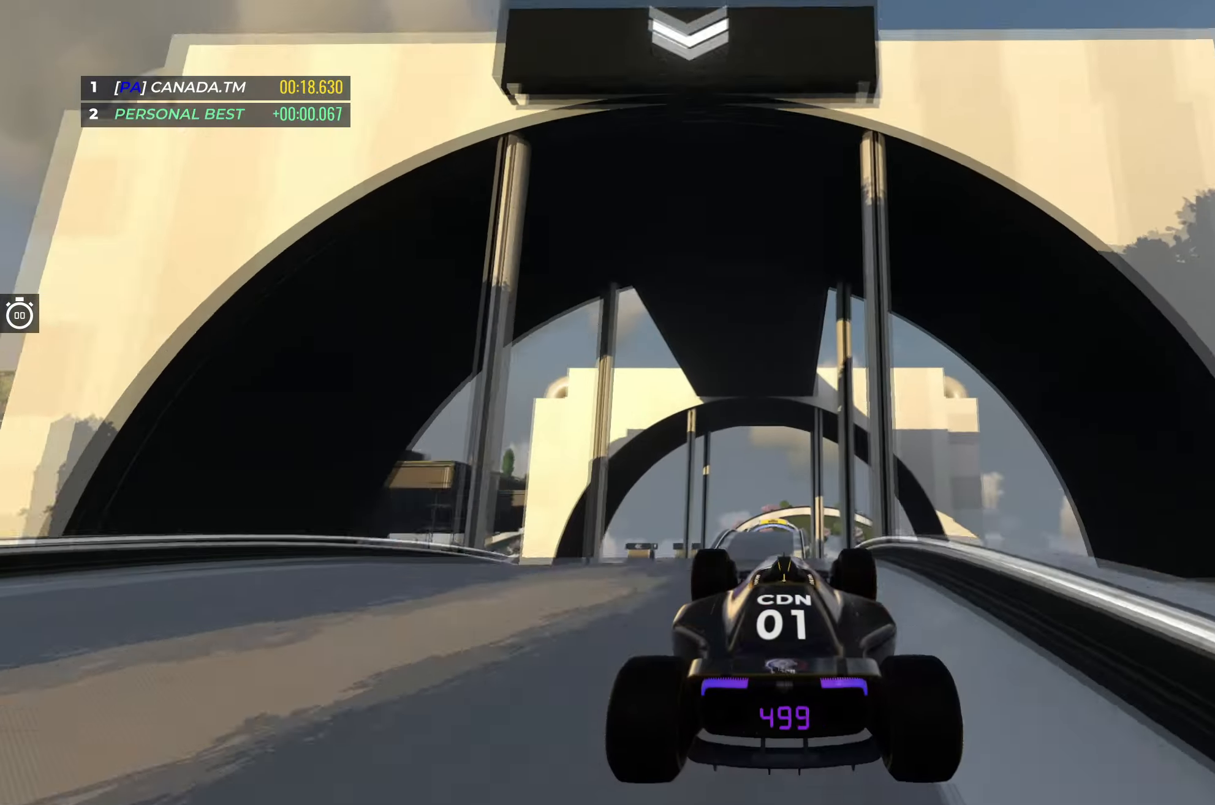
{"keys": ["up"], "events": []}
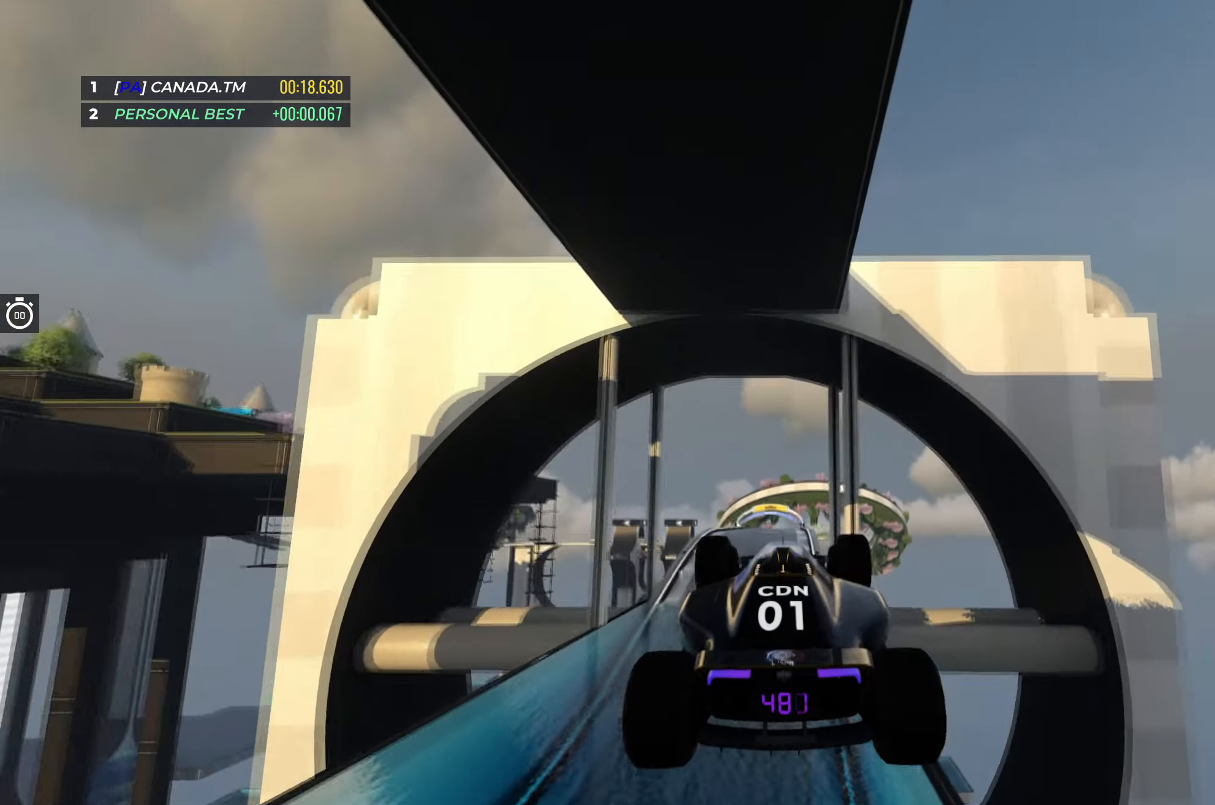
{"keys": ["up"], "events": []}
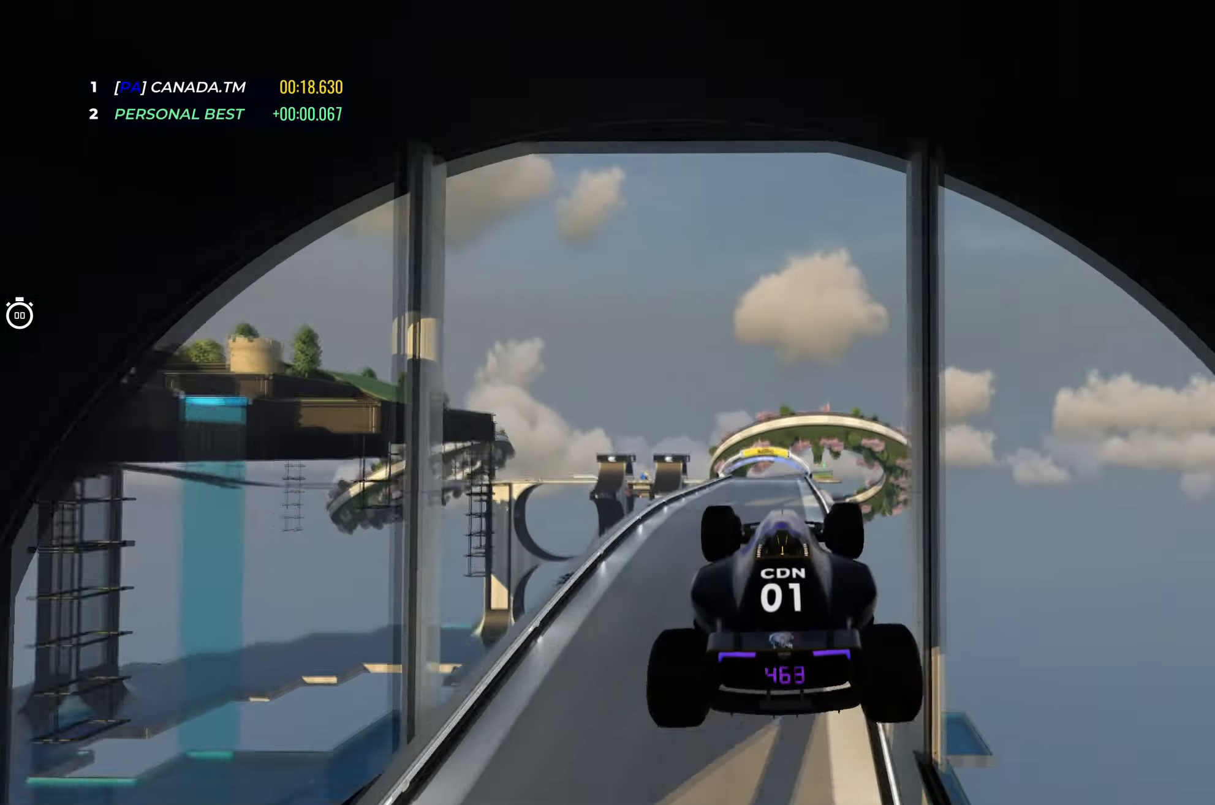
{"keys": ["up"], "events": []}
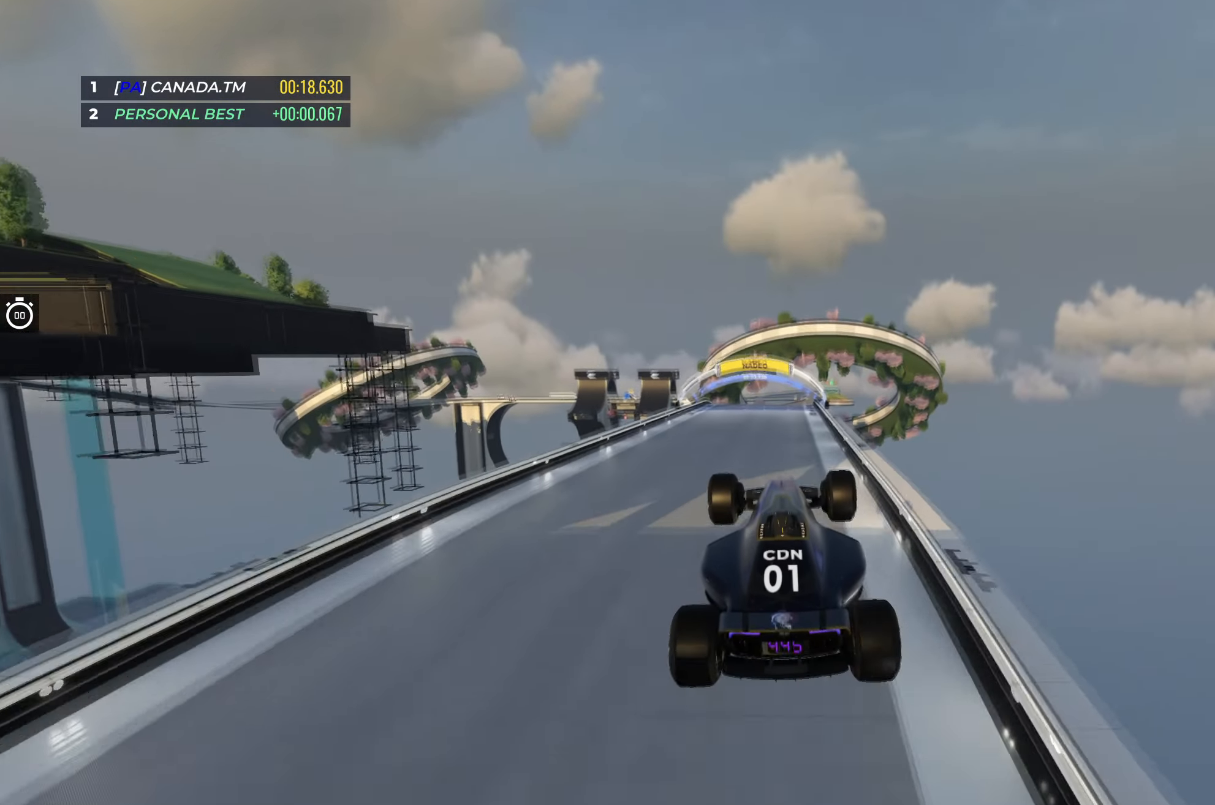
{"keys": ["right", "up"], "events": [[500, "right", "down"]]}
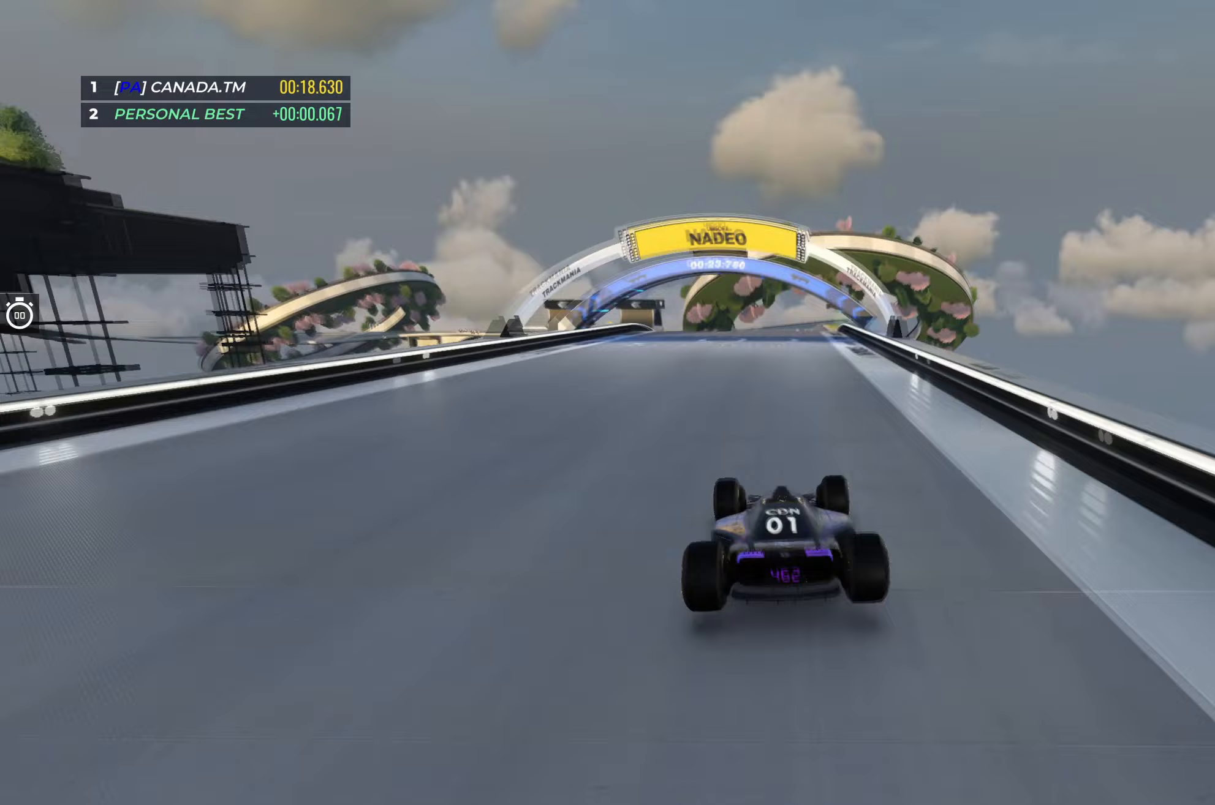
{"keys": ["up"], "events": [[100, "right", "up"]]}
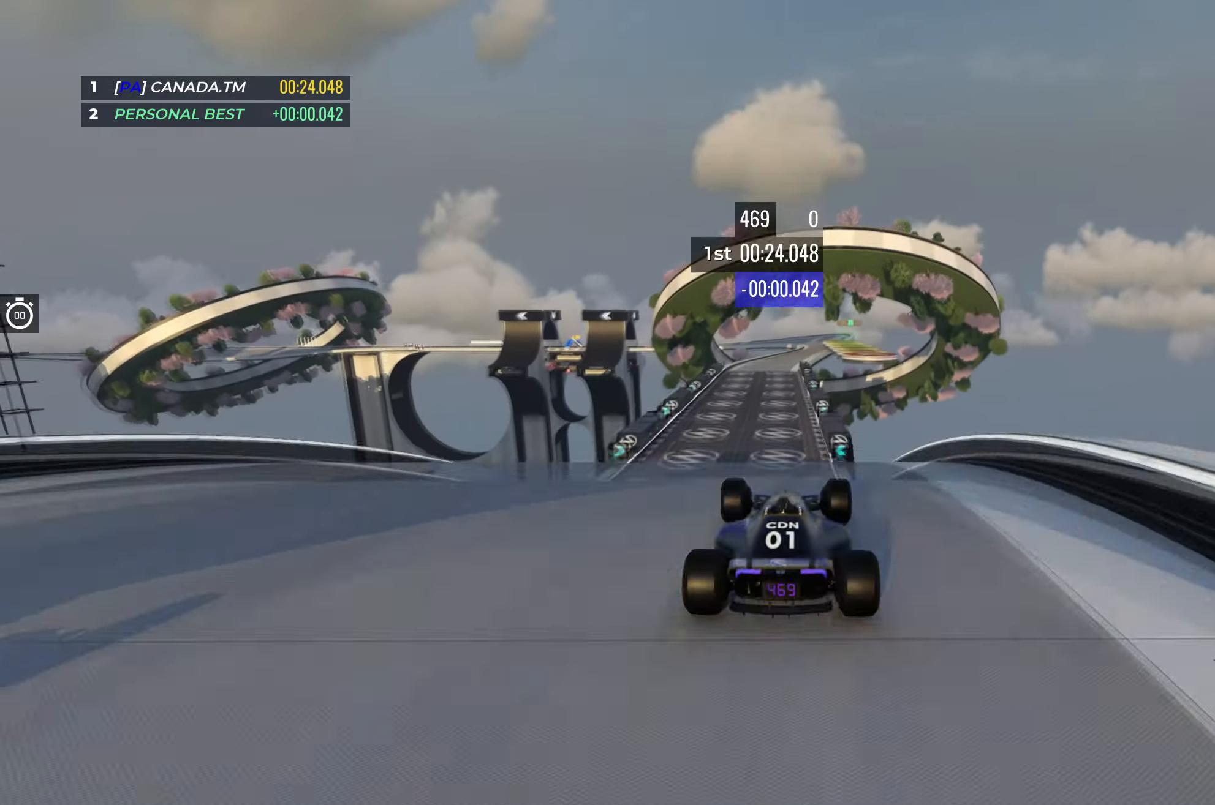
{"keys": ["left", "up"], "events": [[50, "down", "down"], [133, "down", "up"], [133, "left", "down"]]}
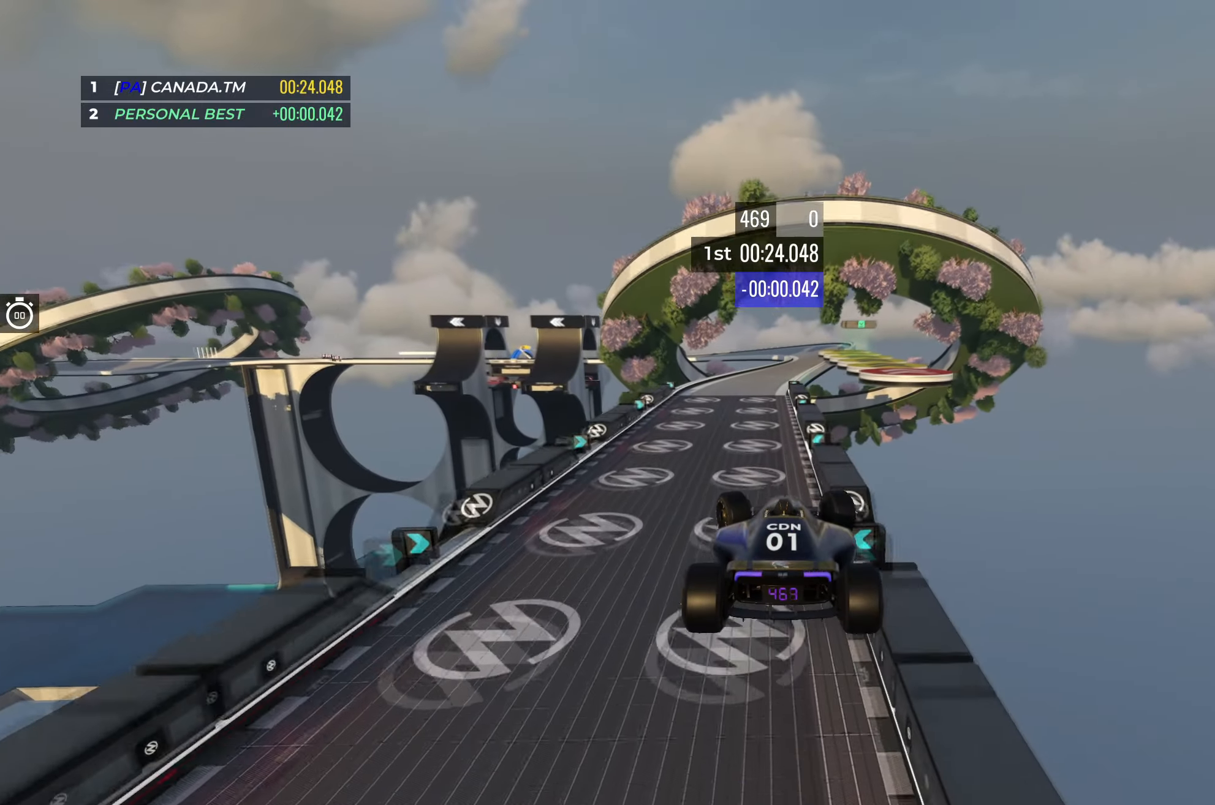
{"keys": ["left", "up"], "events": []}
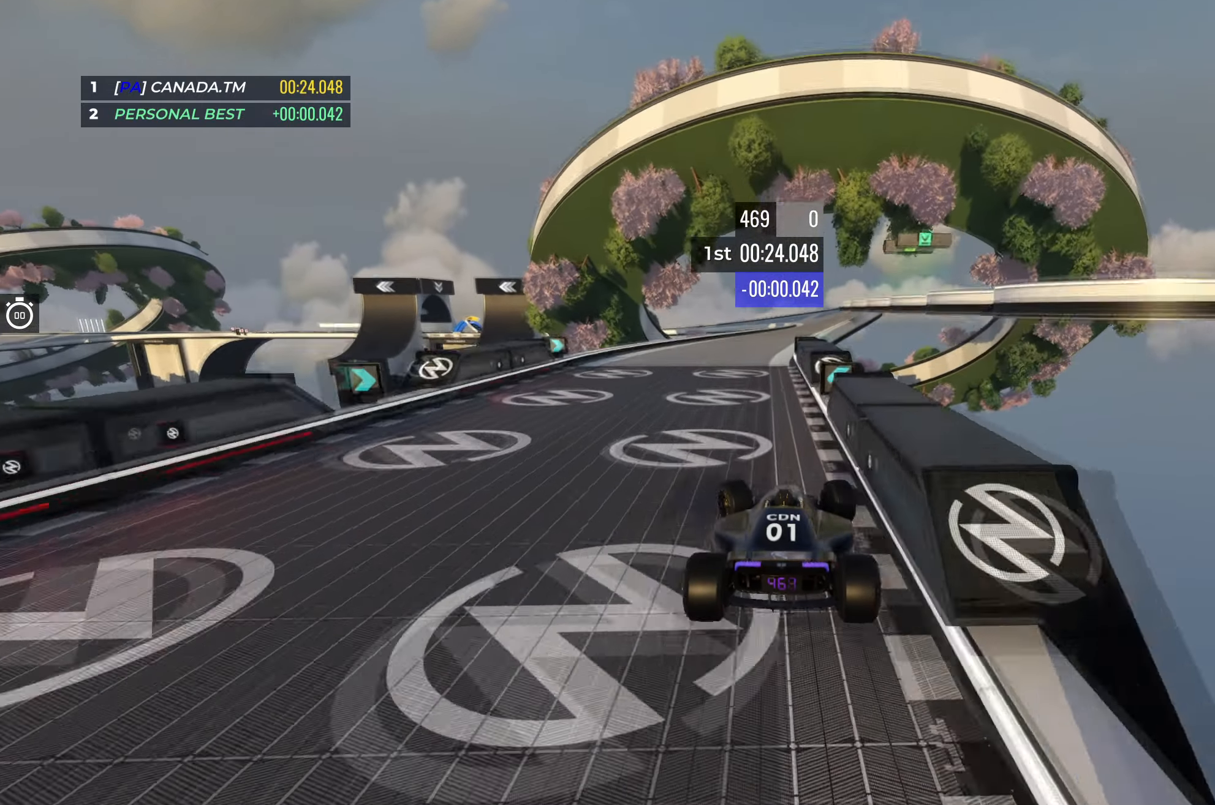
{"keys": ["right", "up"], "events": [[167, "left", "up"], [350, "right", "down"]]}
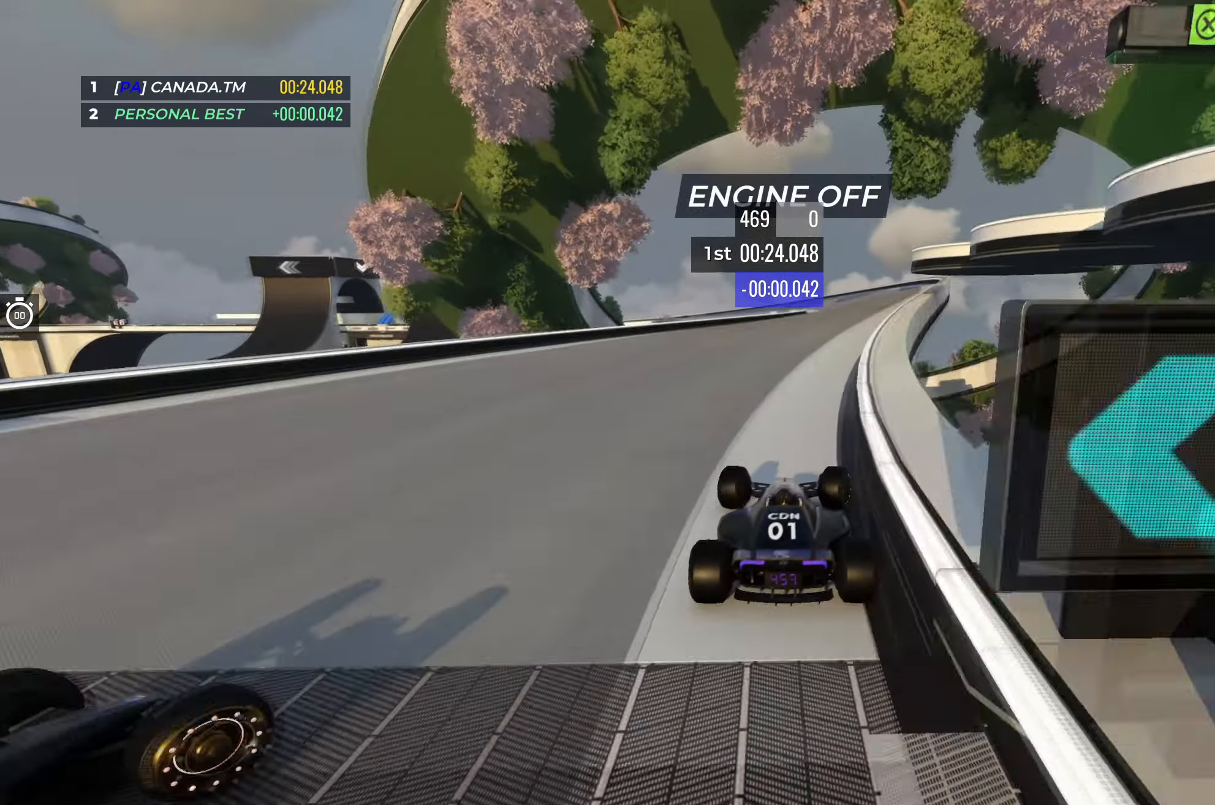
{"keys": ["left", "up"], "events": [[217, "right", "up"], [383, "left", "down"]]}
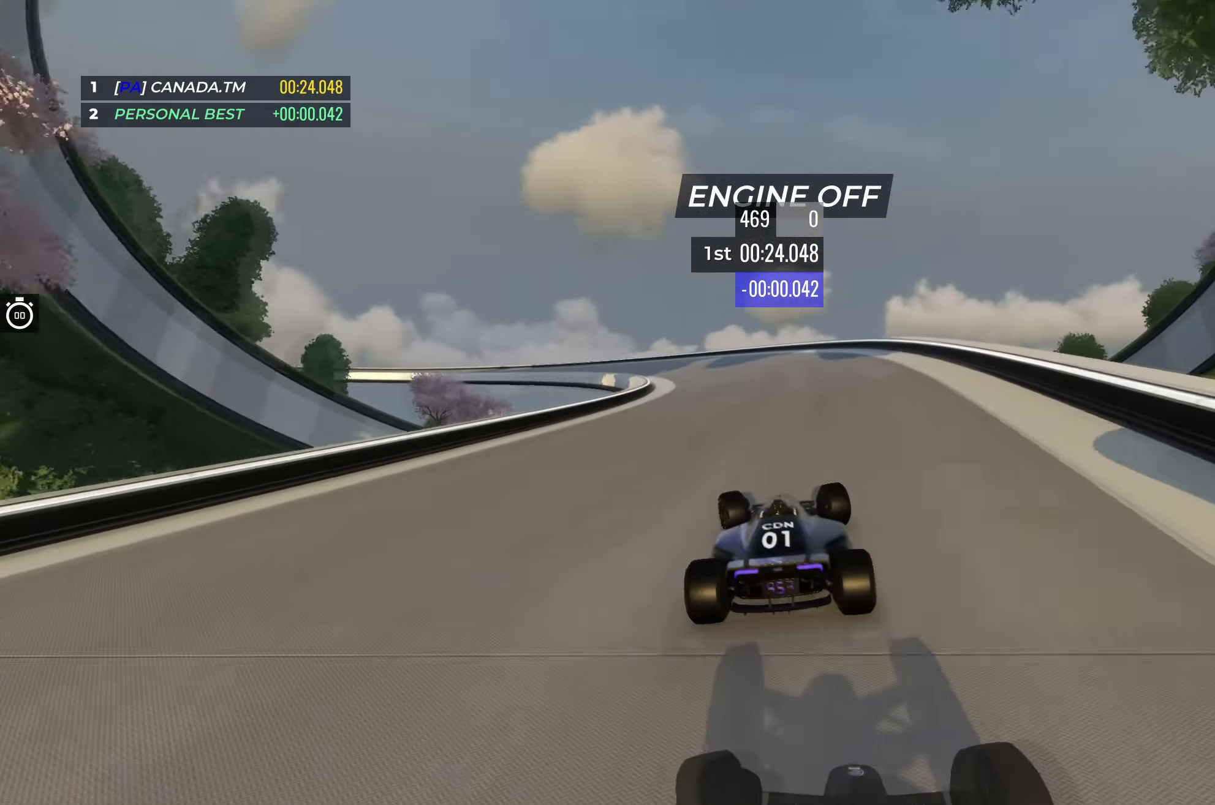
{"keys": ["up"], "events": [[500, "left", "up"]]}
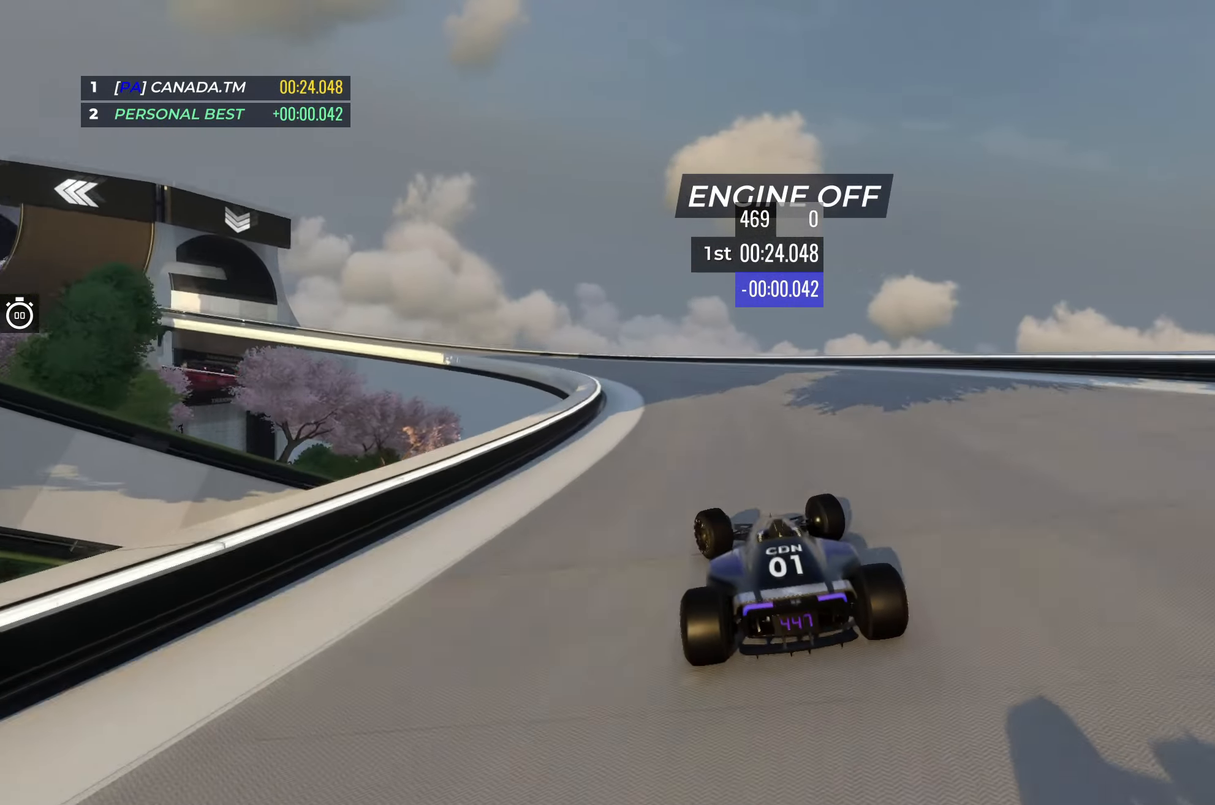
{"keys": ["left", "up"], "events": [[17, "left", "down"]]}
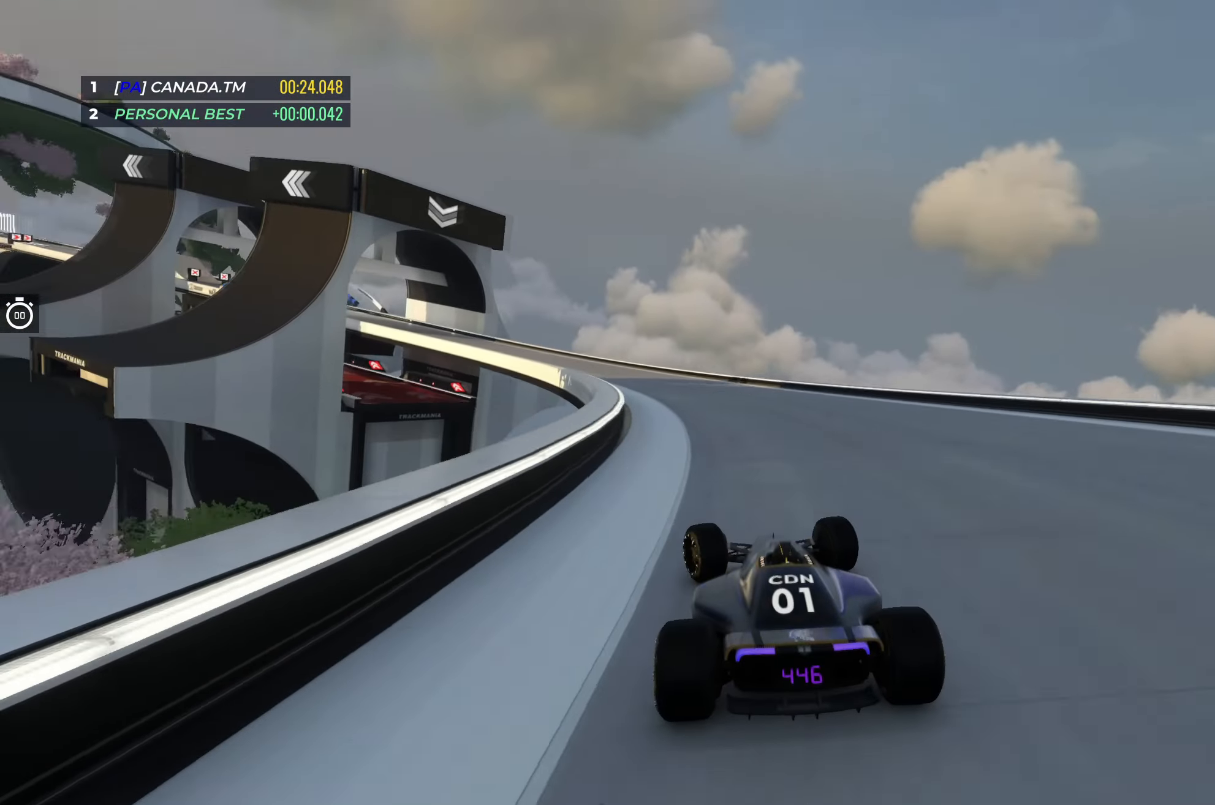
{"keys": ["left", "up"], "events": []}
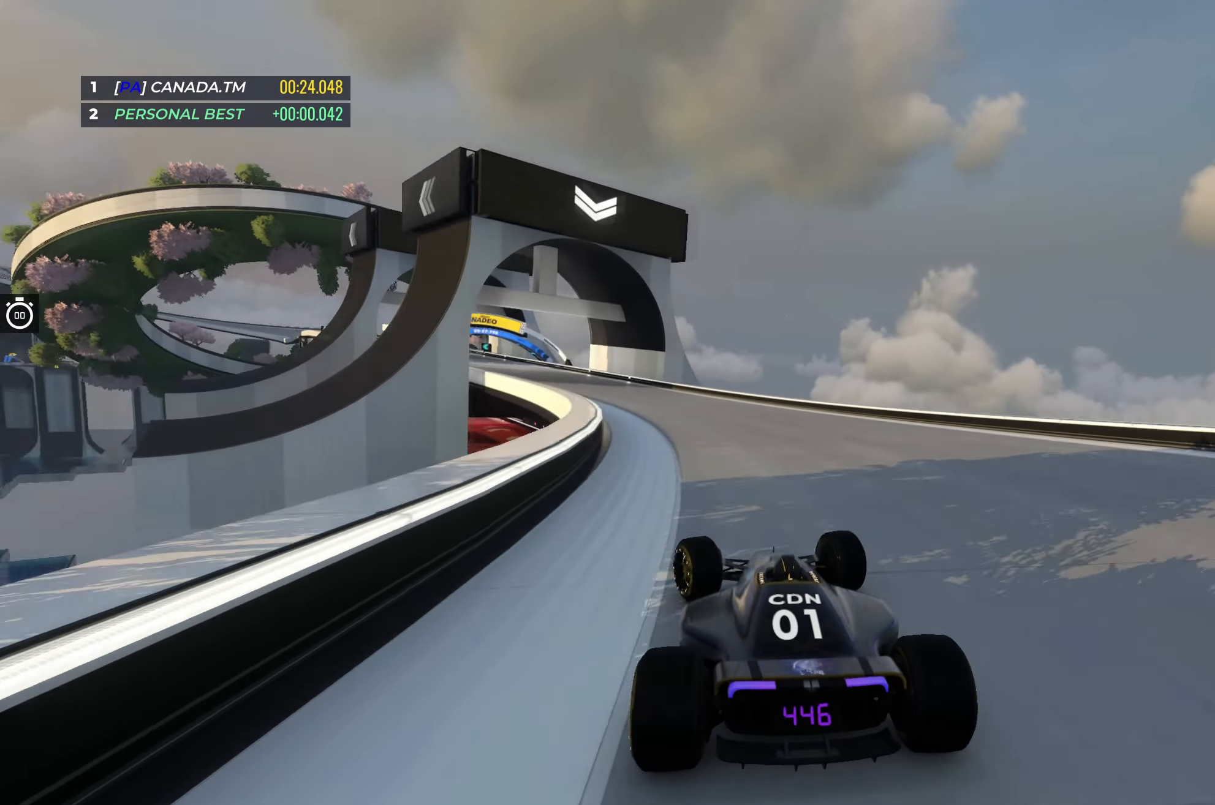
{"keys": ["left", "up"], "events": [[300, "left", "up"], [383, "left", "down"]]}